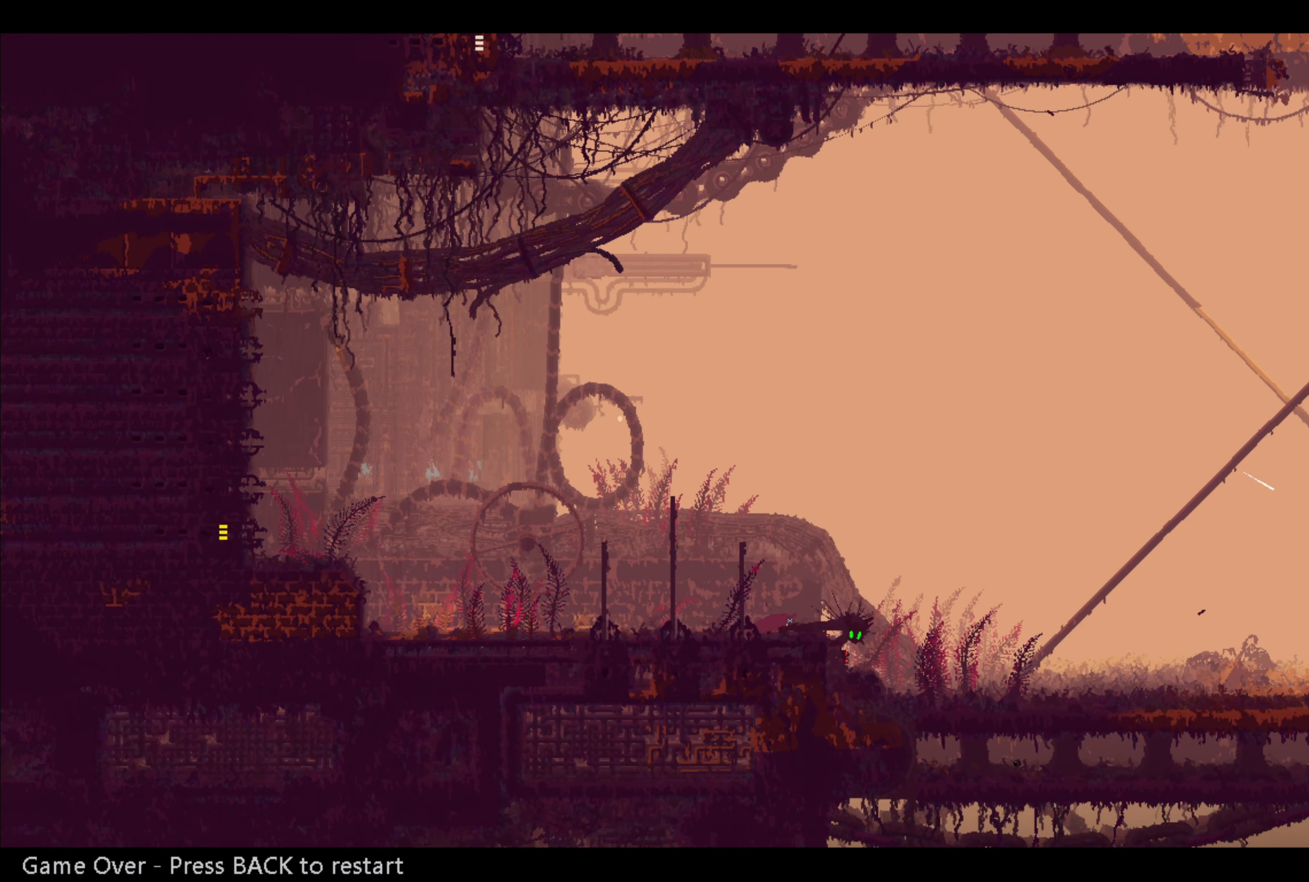
Gameplay with a controller (Xbox layout); each line is a JSON object with the inputs held at the frame after it. "events" lists button and stick changes between this image and that frame as [ms after this image, input, new state], when the widget could be followed in between.
{"buttons": ["L2"], "left_stick": "center", "right_stick": "center"}
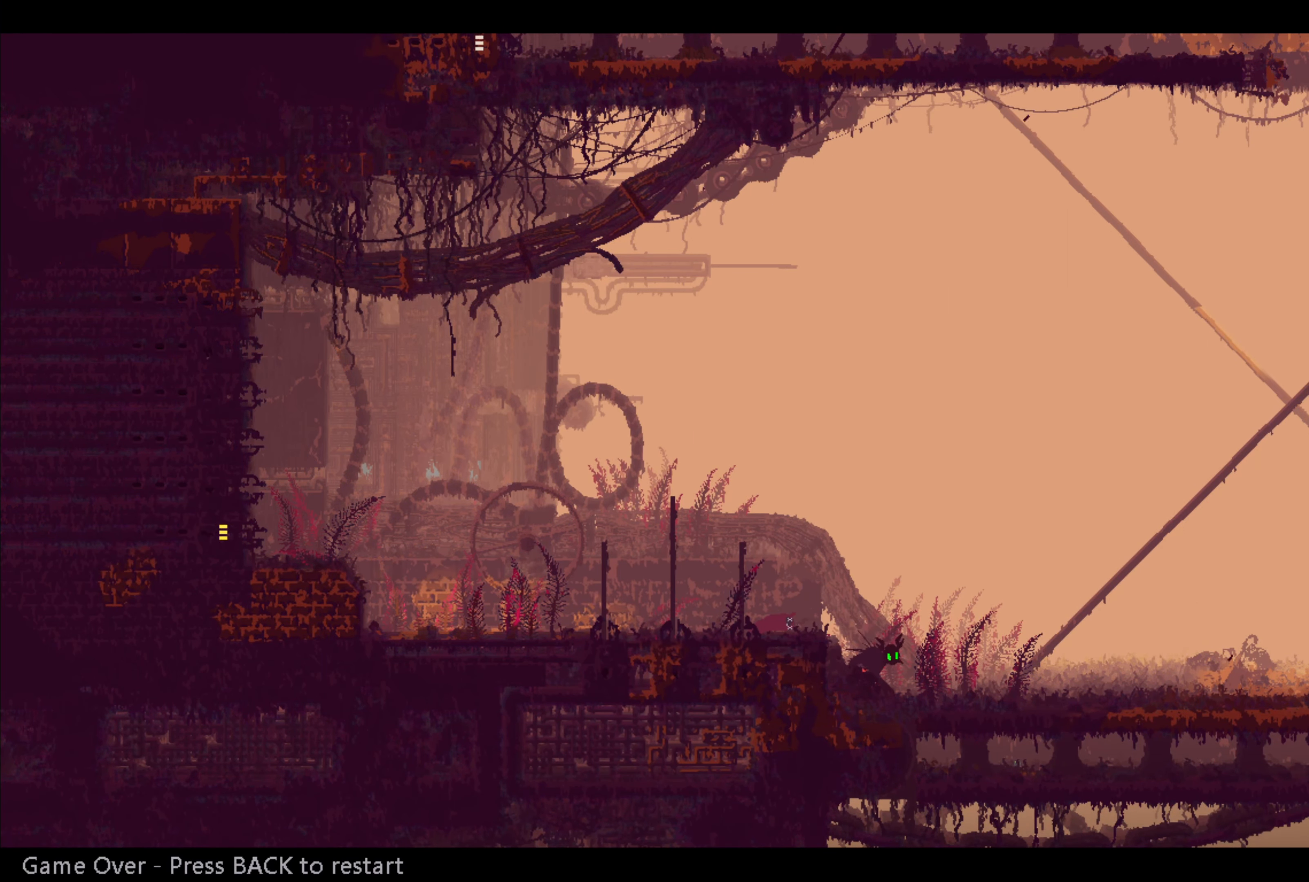
{"buttons": ["L2"], "left_stick": "center", "right_stick": "center", "events": []}
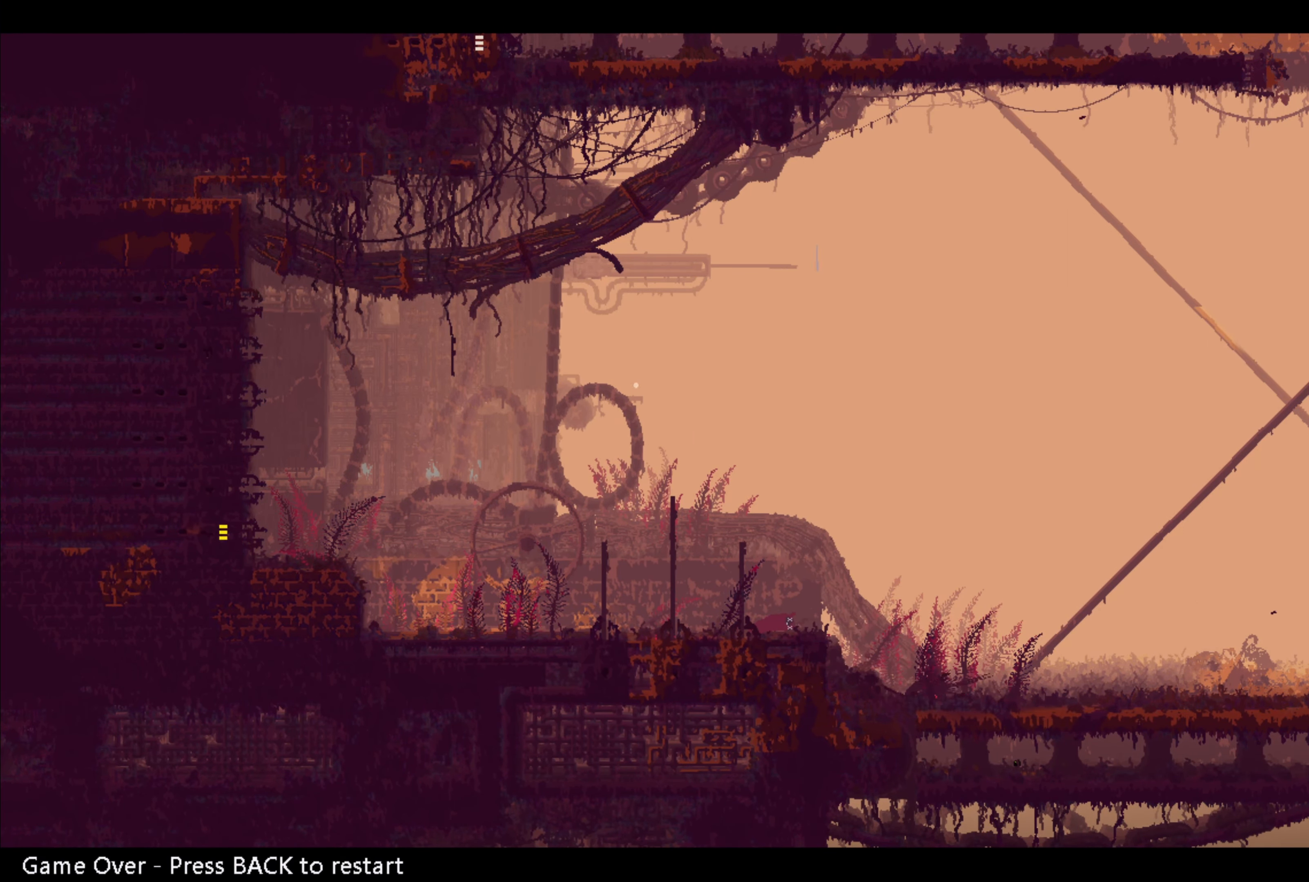
{"buttons": ["L1", "L2"], "left_stick": "center", "right_stick": "center", "events": [[483, "L1", "down"]]}
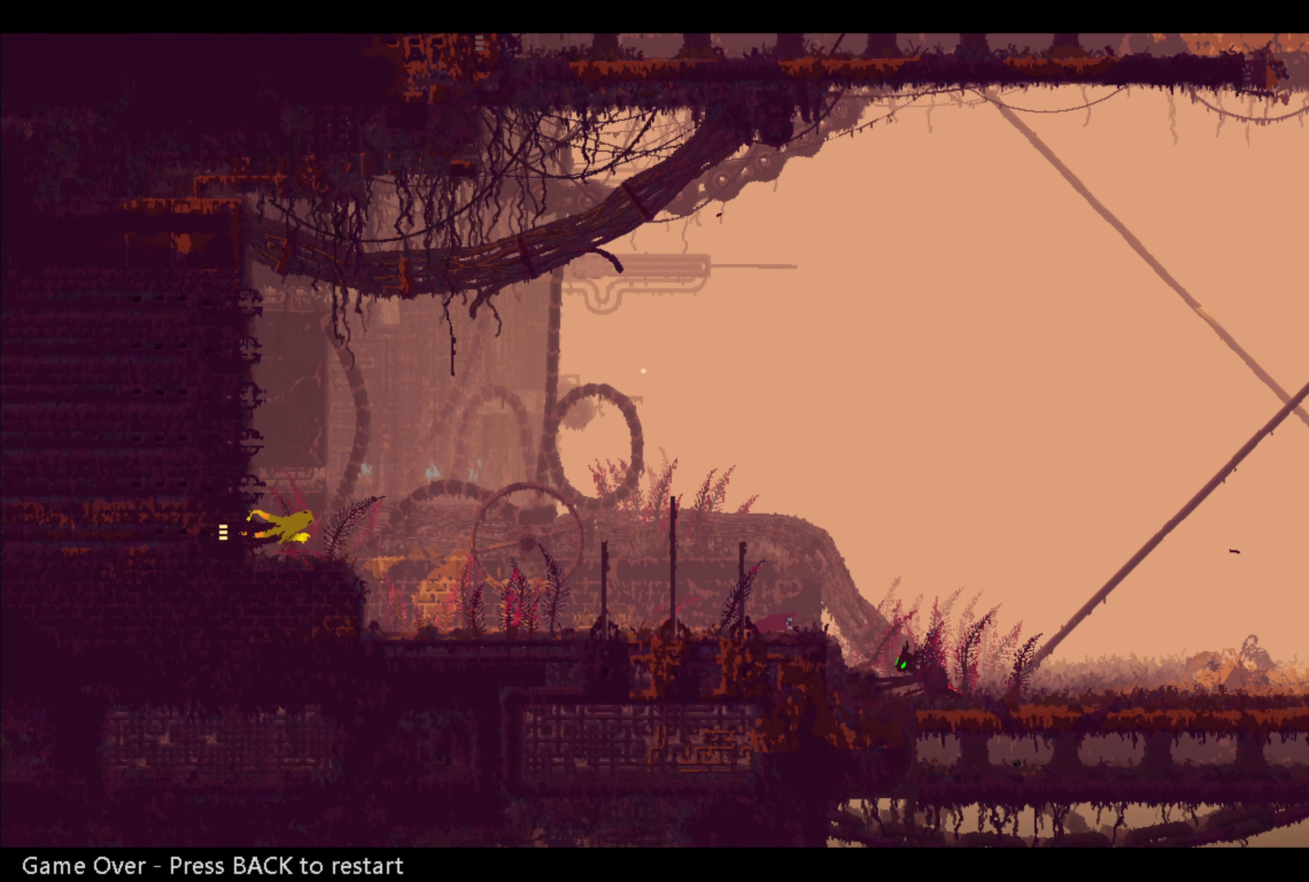
{"buttons": ["L2"], "left_stick": "center", "right_stick": "center", "events": [[150, "L1", "up"]]}